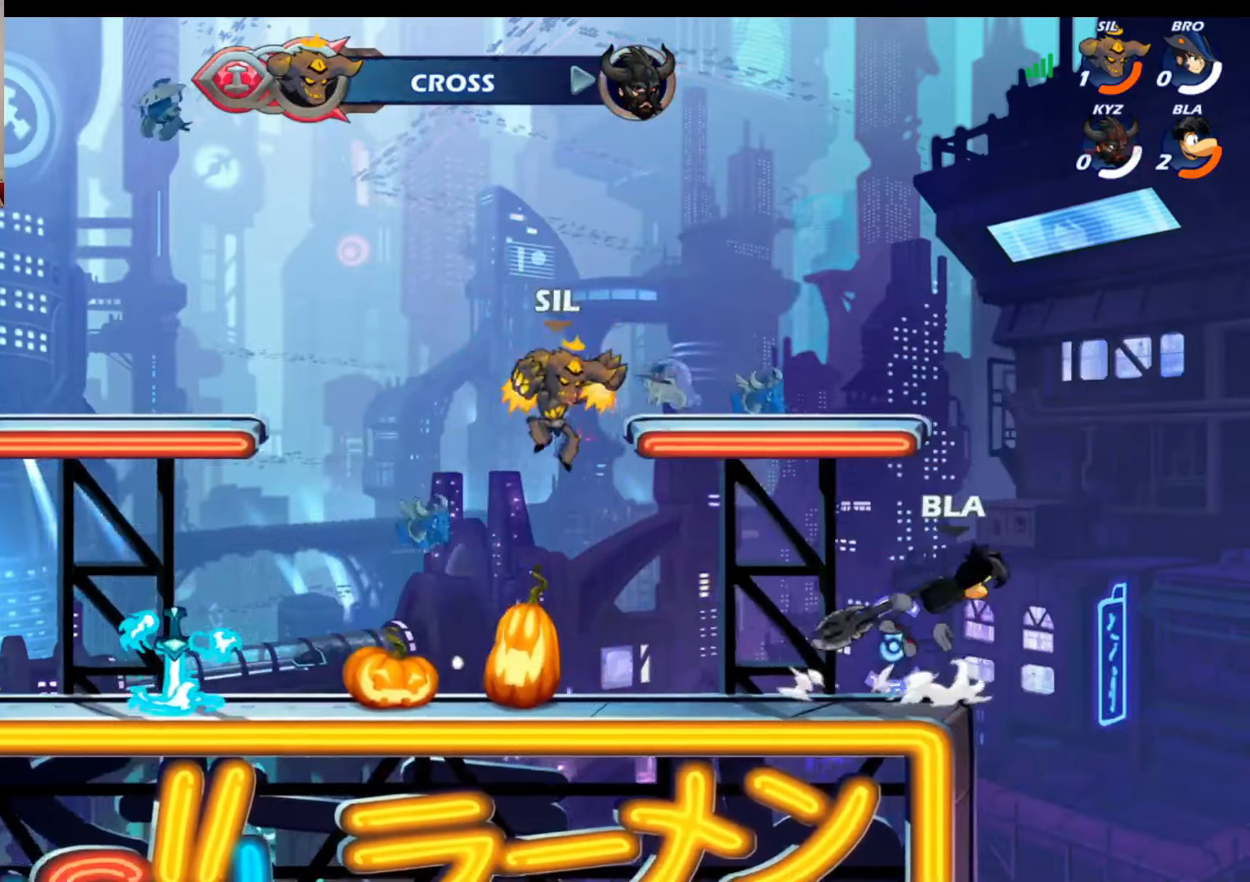
Gameplay with a controller (PlayStation layout); each line is a JSON object with the inputs held at the frame after it (dt_ms = milliseconds from this image to that frame). "events" lists button and stick changes between this image and that frame as [ms after this image, input, new state], when the widget could be followed in between. Not read: DPAD_DOWN DPAD_LEFT SELECT START.
{"dt_ms": 500, "buttons": ["DPAD_RIGHT"], "left_stick": "center", "right_stick": "center", "events": [[150, "DPAD_RIGHT", "up"], [416, "DPAD_RIGHT", "down"]]}
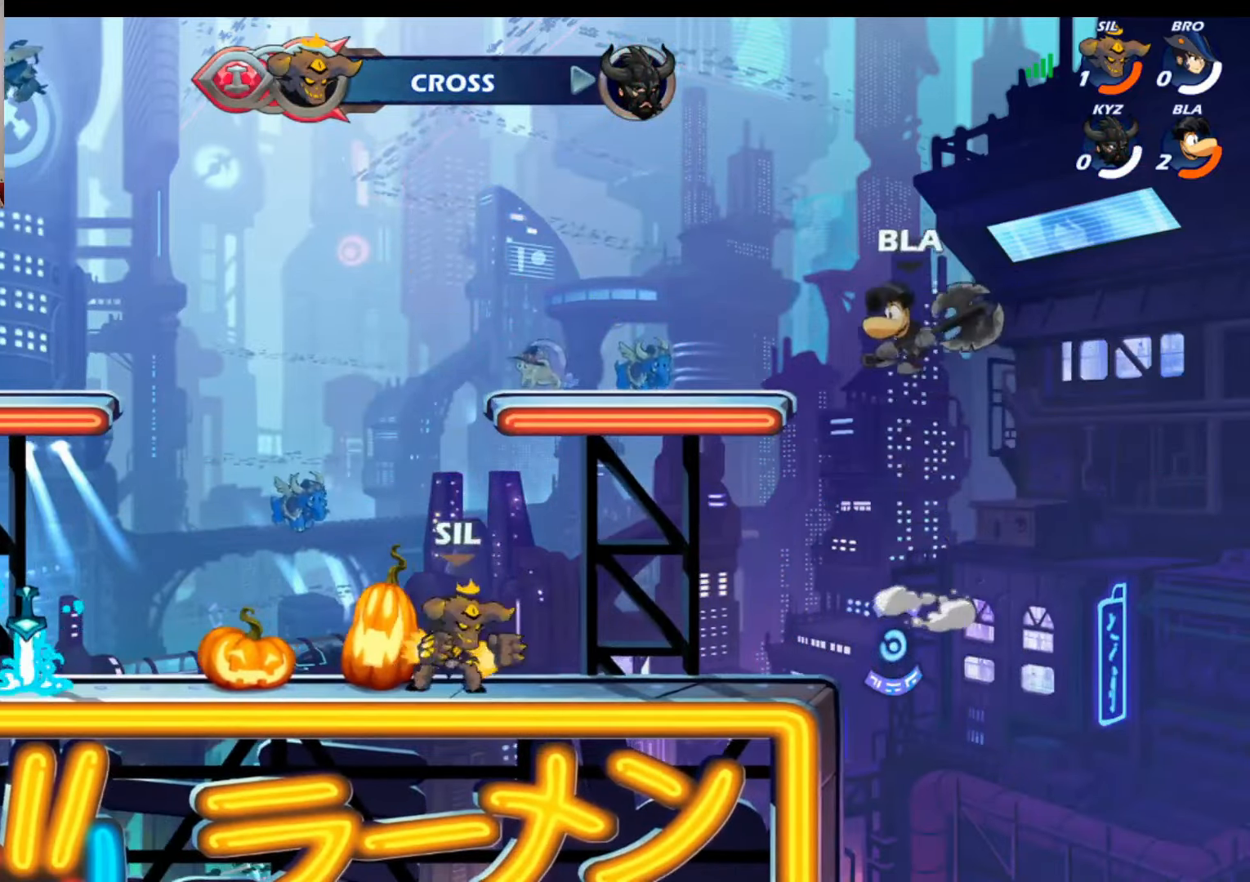
{"dt_ms": 1000, "buttons": [], "left_stick": "center", "right_stick": "center", "events": [[66, "L1", "down"], [83, "DPAD_UP", "down"], [133, "DPAD_RIGHT", "up"], [150, "L1", "up"], [216, "DPAD_UP", "up"], [250, "L1", "down"], [283, "DPAD_UP", "down"], [383, "L1", "up"], [400, "DPAD_RIGHT", "down"], [450, "R1", "down"], [550, "R1", "up"], [616, "R1", "down"], [816, "DPAD_RIGHT", "up"], [833, "R1", "up"], [866, "DPAD_UP", "up"]]}
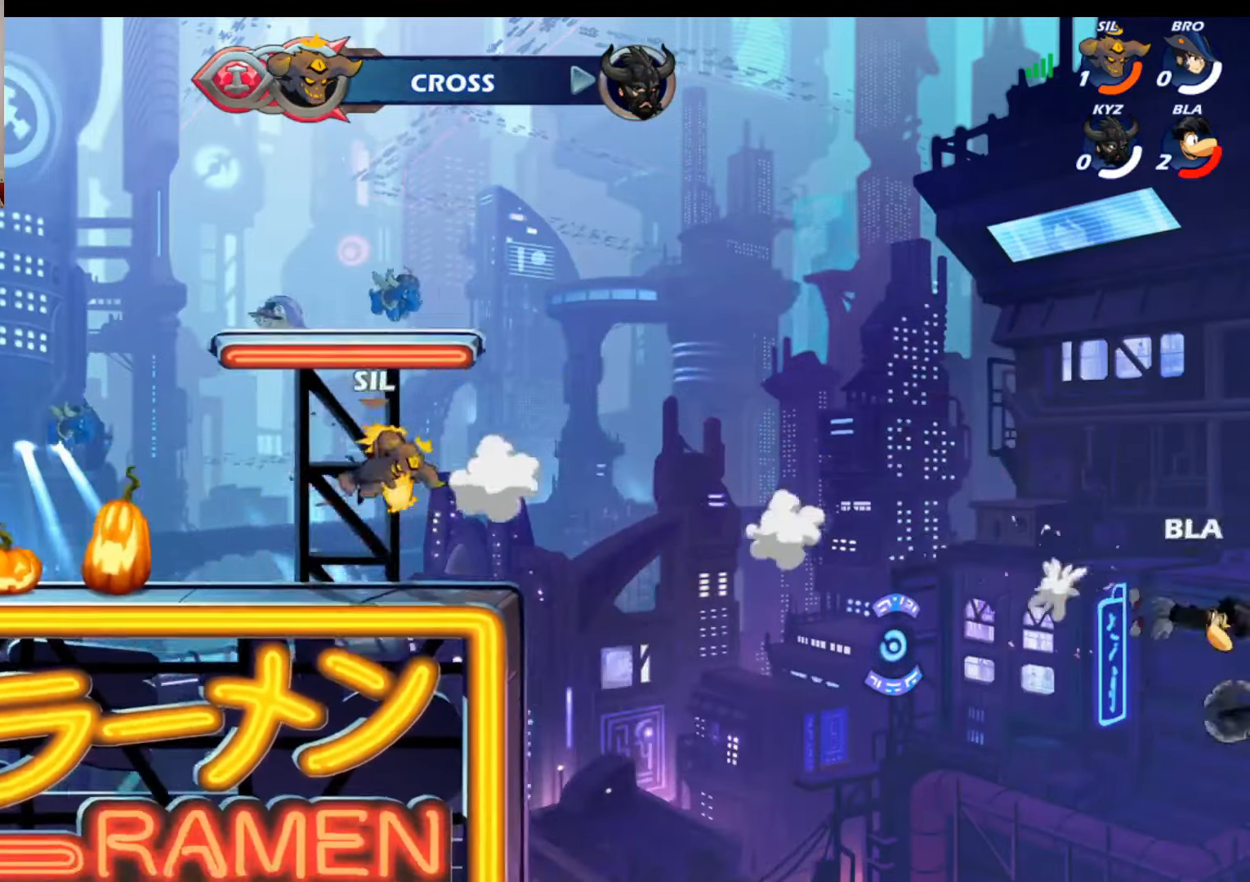
{"dt_ms": 500, "buttons": [], "left_stick": "center", "right_stick": "center", "events": [[266, "L1", "down"], [500, "L1", "up"]]}
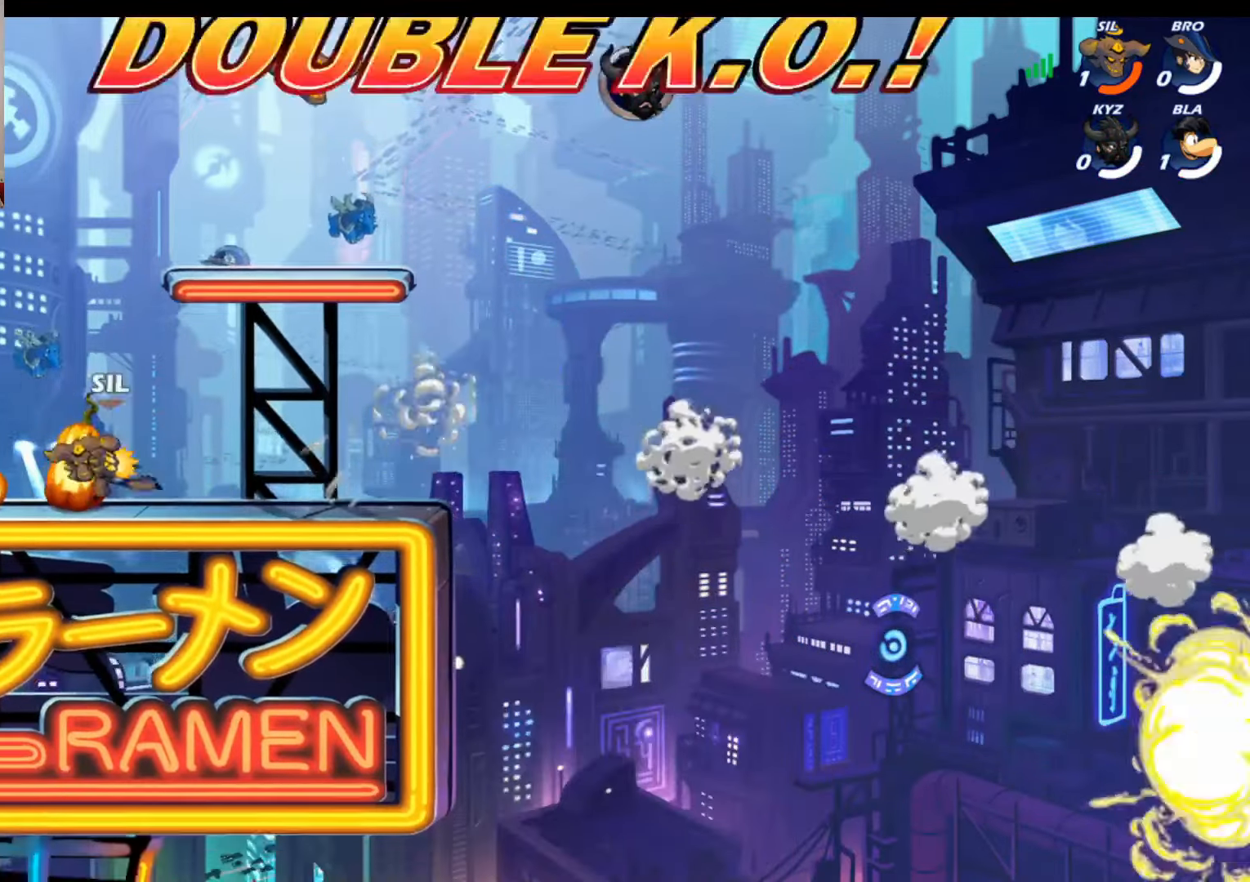
{"dt_ms": 500, "buttons": ["CROSS", "DPAD_UP"], "left_stick": "center", "right_stick": "center", "events": [[383, "DPAD_RIGHT", "down"], [466, "CROSS", "down"], [483, "DPAD_RIGHT", "up"], [483, "DPAD_UP", "down"]]}